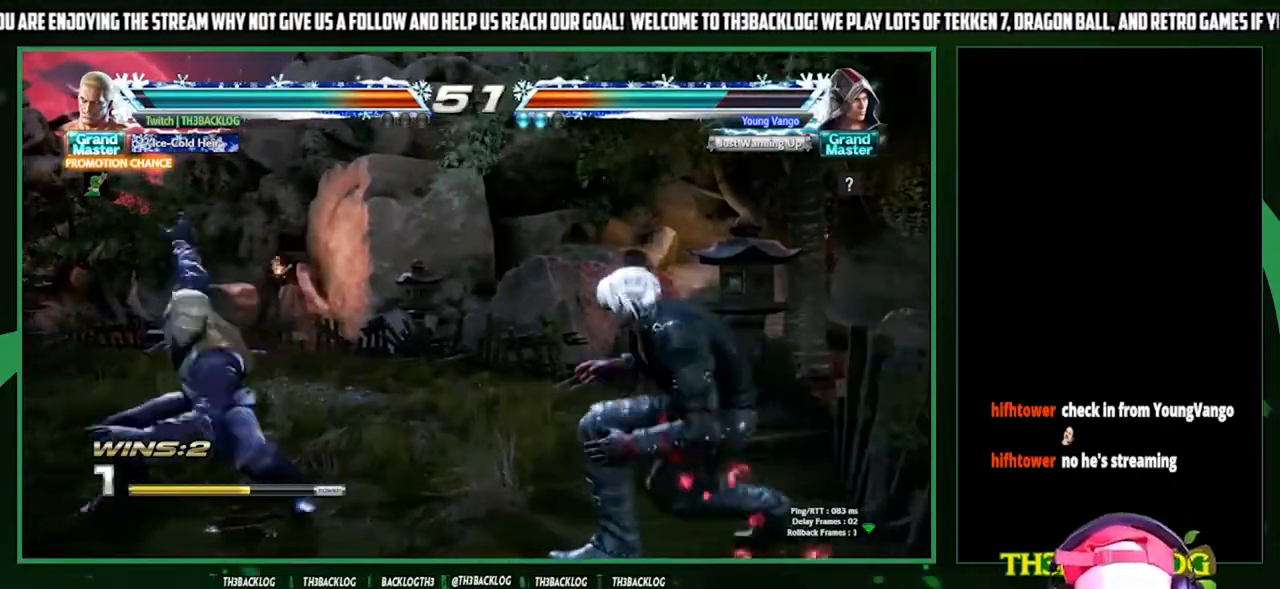
Gameplay with a controller (arcade stick); each line is a JSON object with the inputs held at the frame after it. "events" lists button and stick changes between this image and that frame as [ms after this image, input, new state], when the widget could be followed in between. Not read: L3 R3.
{"buttons": [], "left_stick": "center", "events": []}
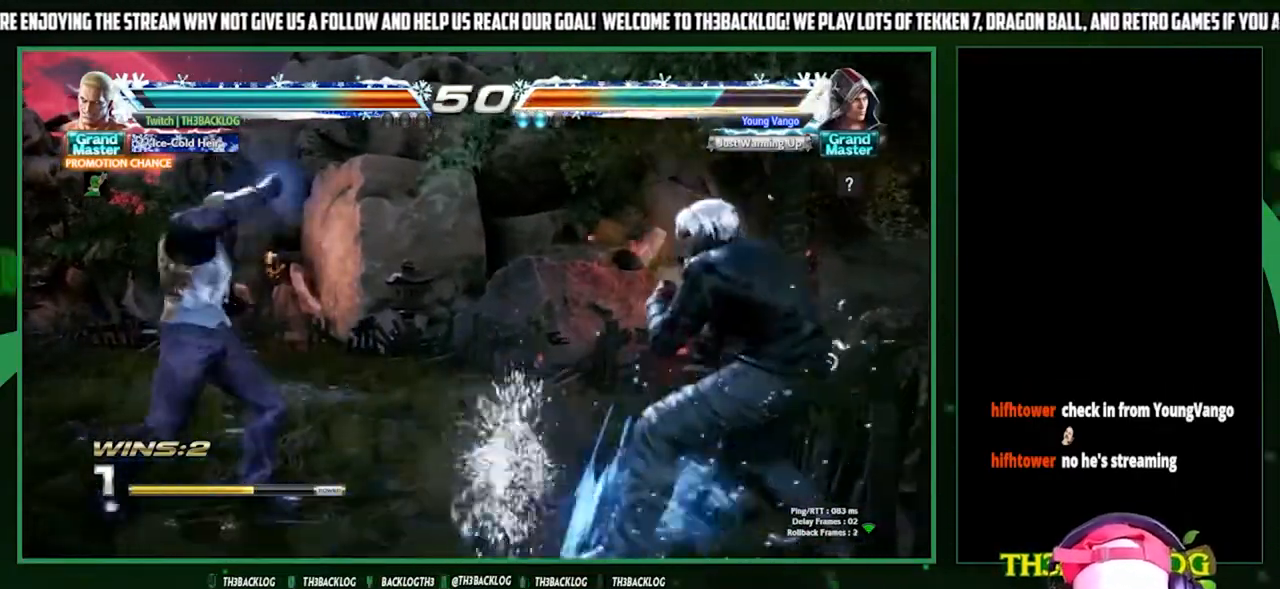
{"buttons": ["CIRCLE"], "left_stick": "center", "events": [[167, "left_stick", "right"], [233, "left_stick", "center"], [300, "left_stick", "right"], [333, "CIRCLE", "down"], [400, "left_stick", "center"], [433, "CIRCLE", "up"], [500, "CIRCLE", "down"]]}
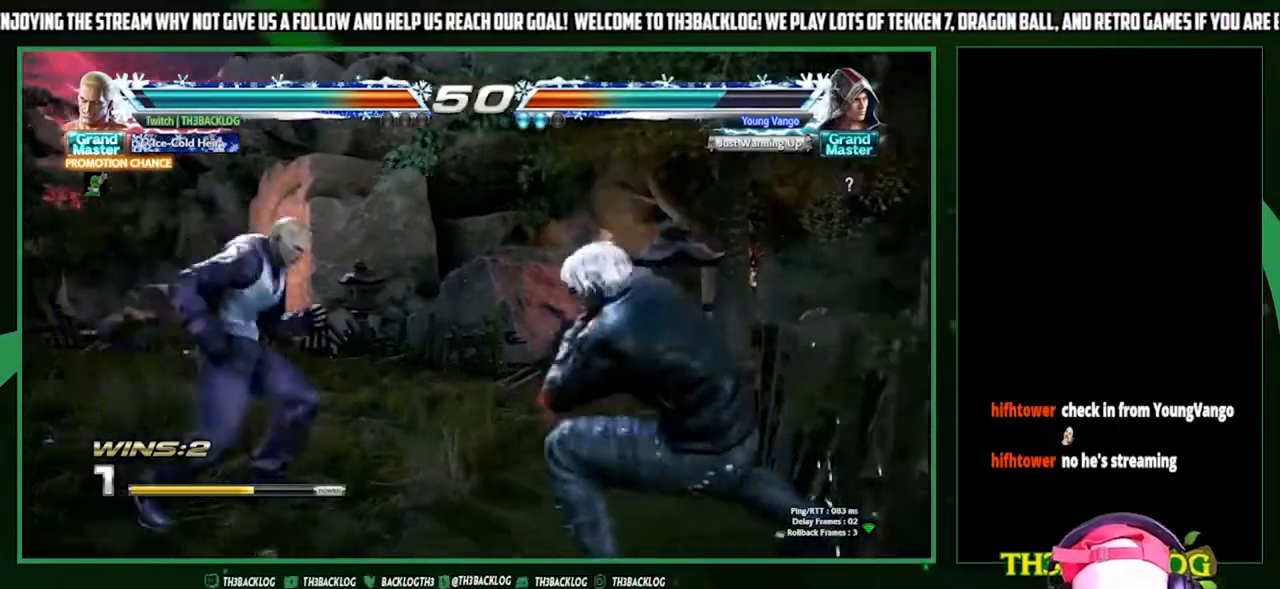
{"buttons": [], "left_stick": "left", "events": [[100, "CIRCLE", "up"], [467, "left_stick", "left"]]}
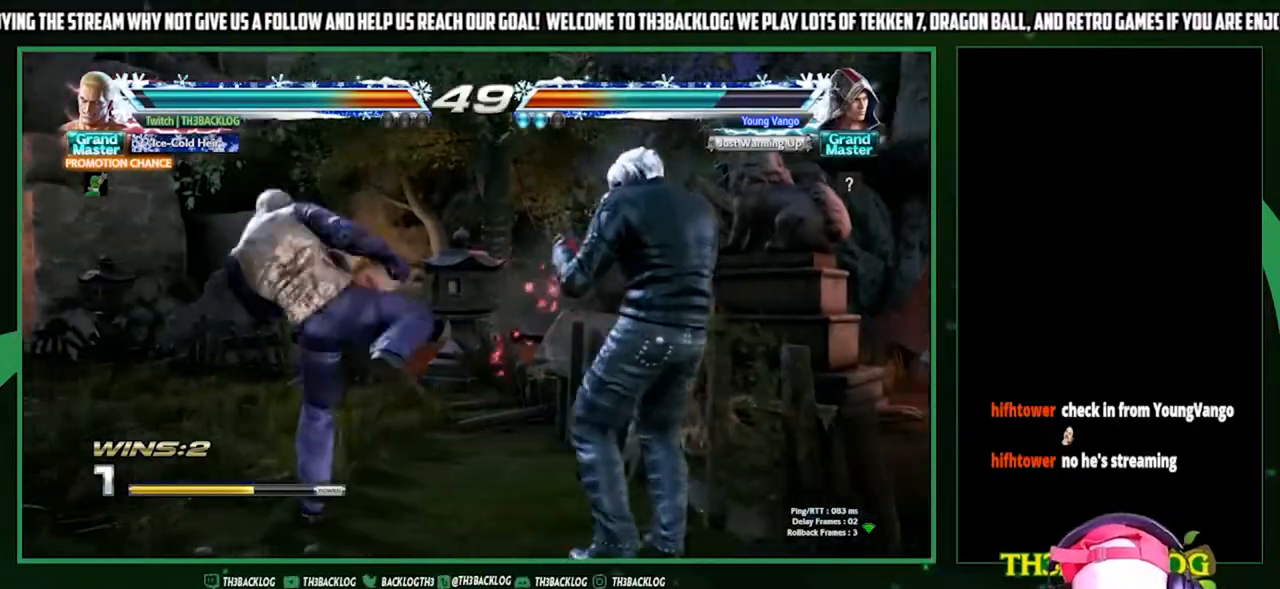
{"buttons": [], "left_stick": "left", "events": [[33, "left_stick", "center"], [133, "left_stick", "left"]]}
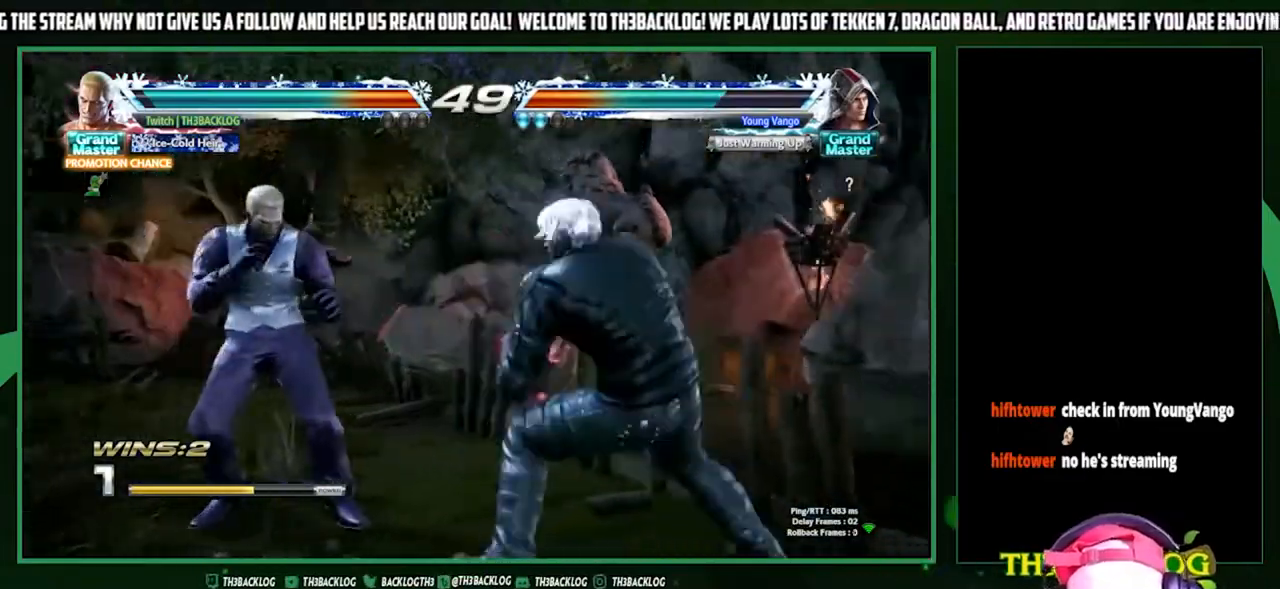
{"buttons": [], "left_stick": "center", "events": [[100, "CIRCLE", "down"], [133, "left_stick", "center"], [167, "CIRCLE", "up"], [267, "CIRCLE", "down"], [333, "CIRCLE", "up"]]}
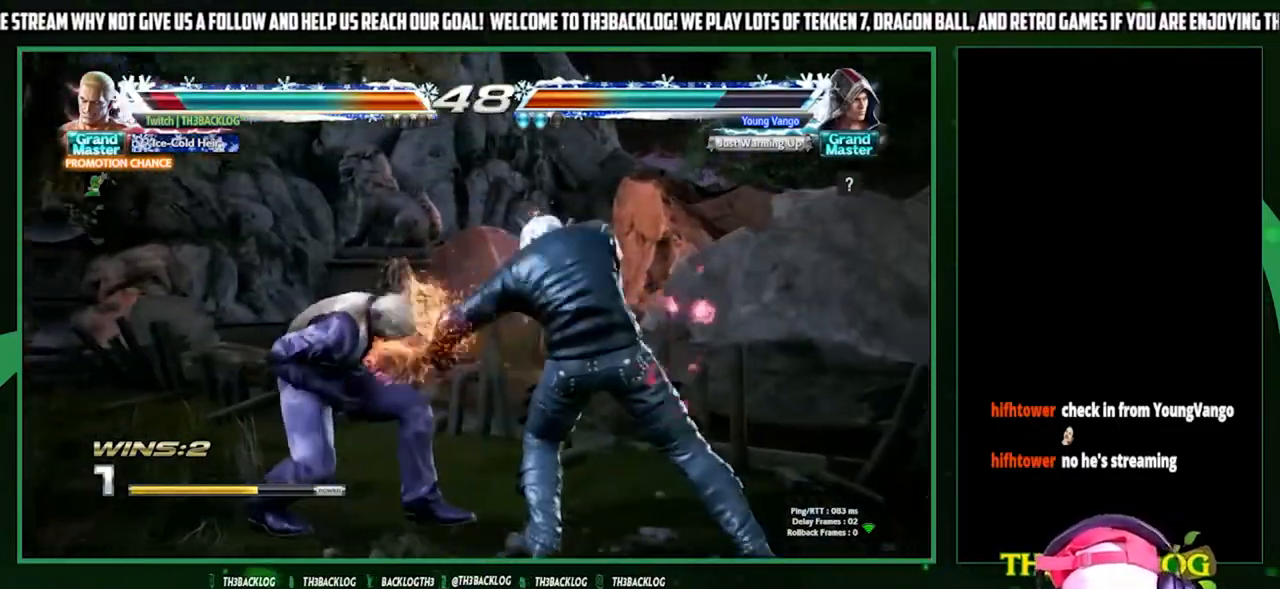
{"buttons": [], "left_stick": "left", "events": [[300, "left_stick", "left"]]}
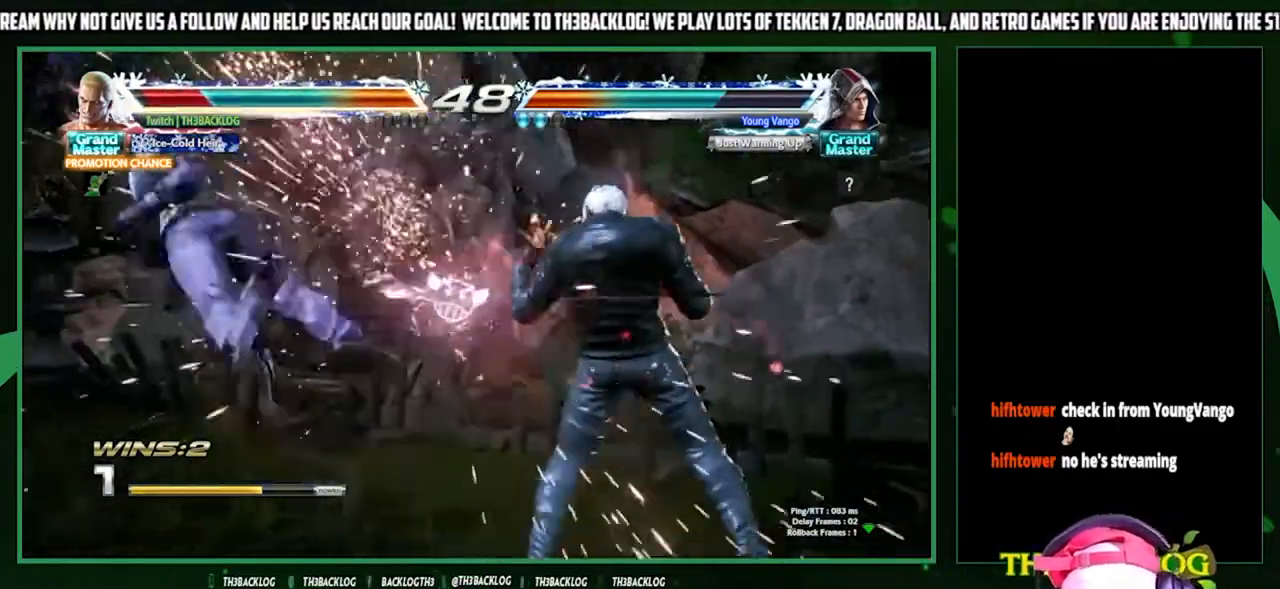
{"buttons": ["CROSS", "SQUARE"], "left_stick": "center", "events": [[233, "left_stick", "center"], [267, "CROSS", "down"], [267, "SQUARE", "down"], [300, "TRIANGLE", "down"], [333, "CROSS", "up"], [333, "SQUARE", "up"], [333, "TRIANGLE", "up"], [433, "CROSS", "down"], [433, "SQUARE", "down"], [433, "TRIANGLE", "down"], [467, "TRIANGLE", "up"]]}
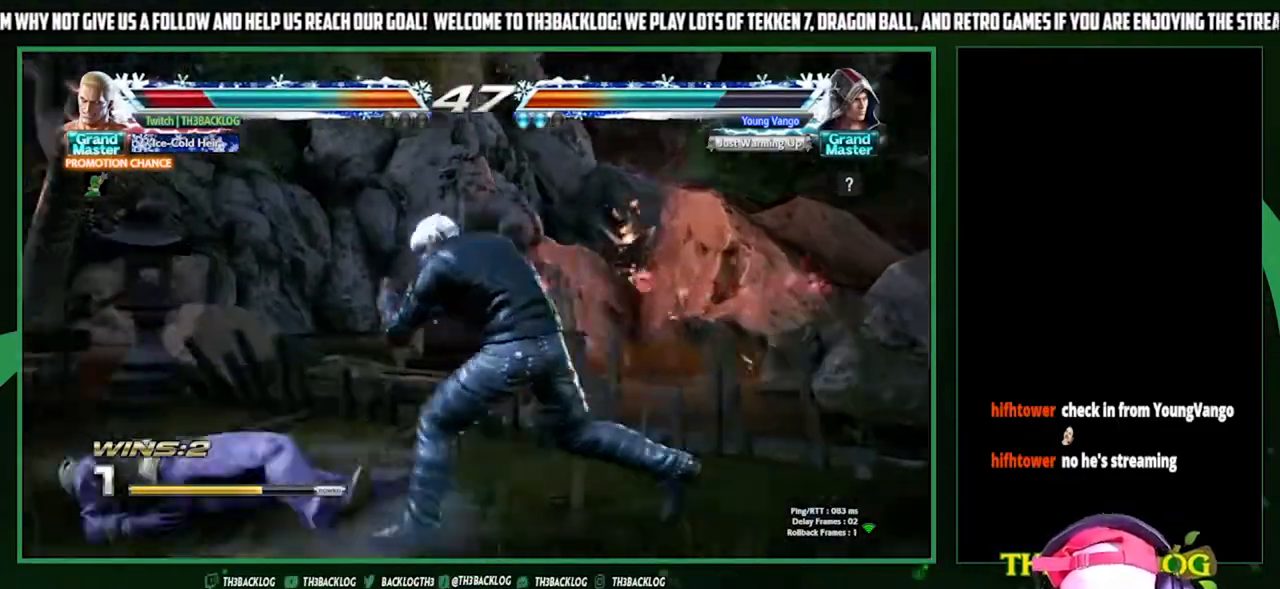
{"buttons": [], "left_stick": "left", "events": [[33, "CROSS", "up"], [33, "SQUARE", "up"], [200, "left_stick", "left"], [300, "left_stick", "center"], [367, "left_stick", "left"]]}
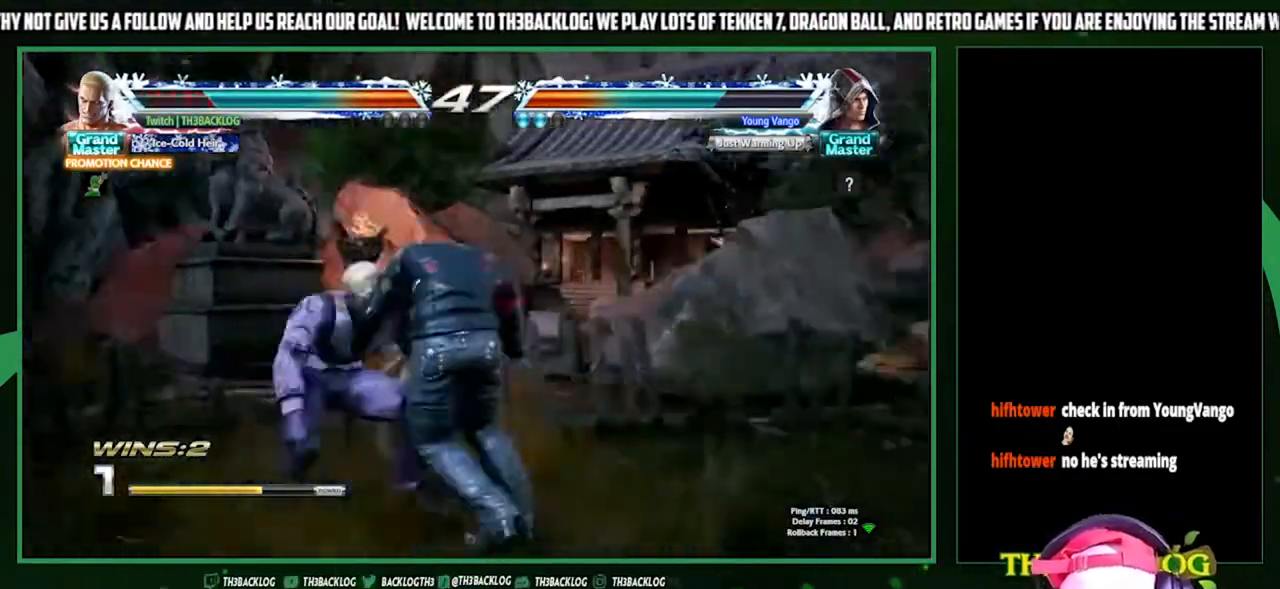
{"buttons": [], "left_stick": "left", "events": [[200, "SQUARE", "down"], [200, "TRIANGLE", "down"], [267, "SQUARE", "up"], [267, "TRIANGLE", "up"]]}
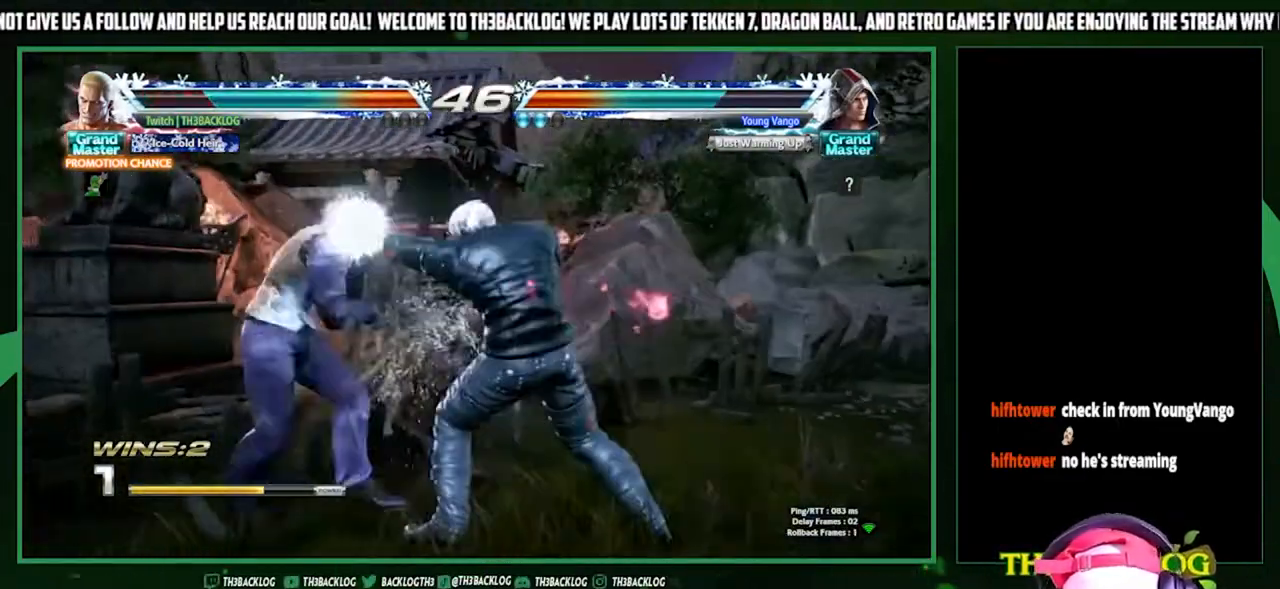
{"buttons": ["SQUARE", "TRIANGLE"], "left_stick": "left", "events": [[467, "SQUARE", "down"], [467, "TRIANGLE", "down"]]}
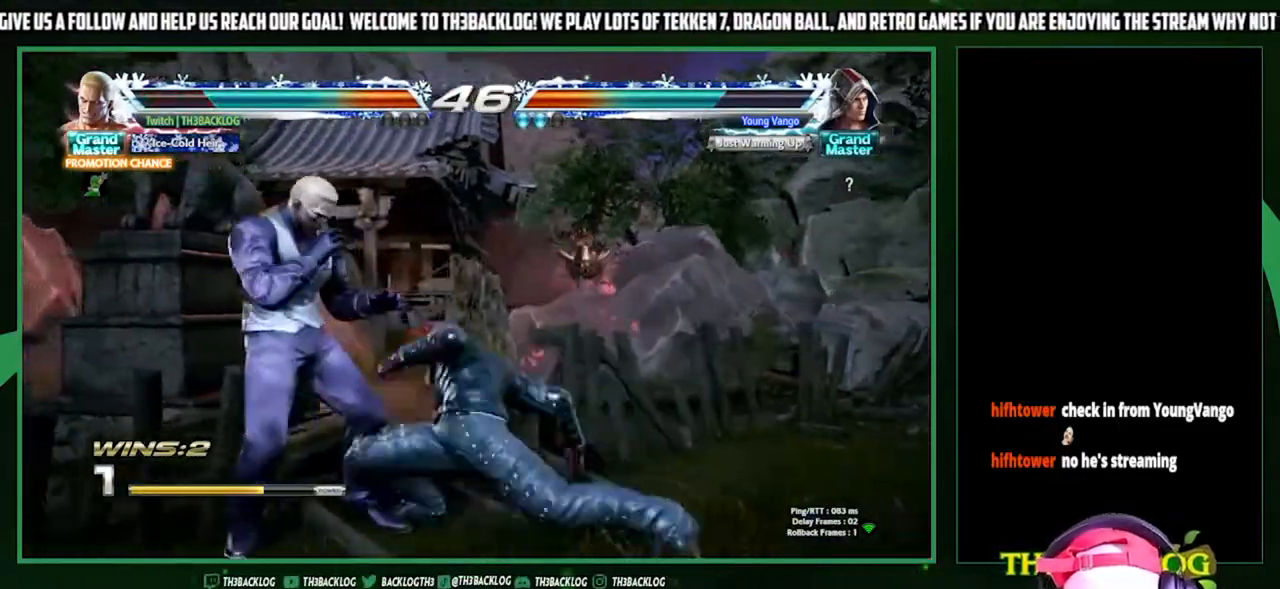
{"buttons": [], "left_stick": "left", "events": [[33, "TRIANGLE", "up"], [67, "SQUARE", "up"]]}
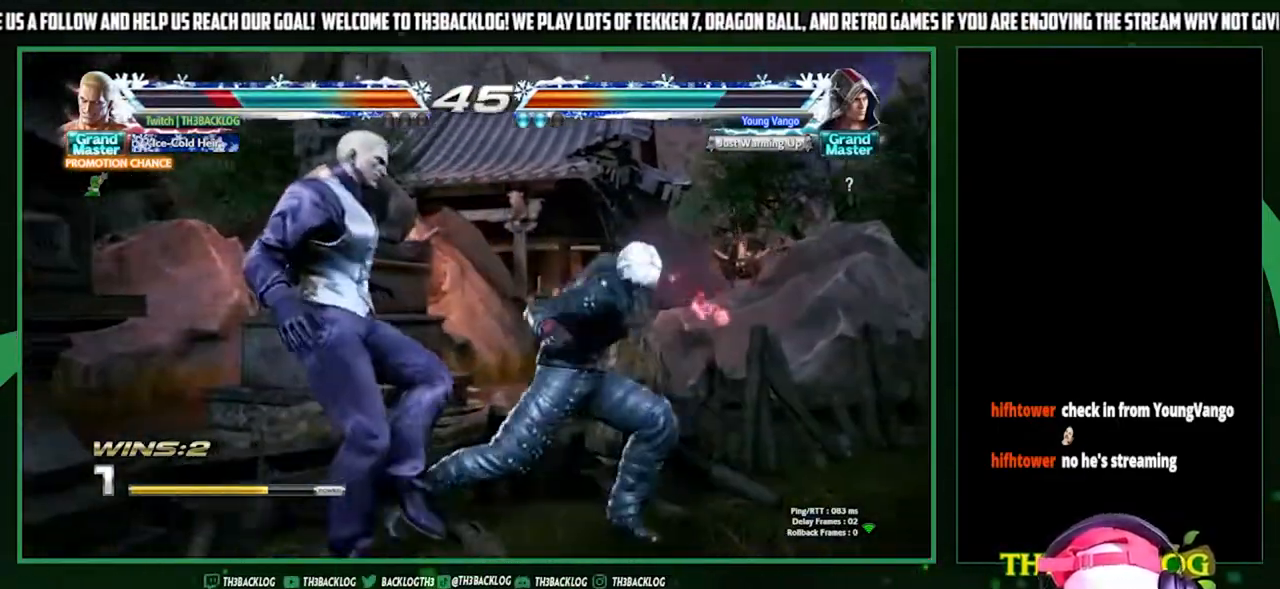
{"buttons": [], "left_stick": "left", "events": []}
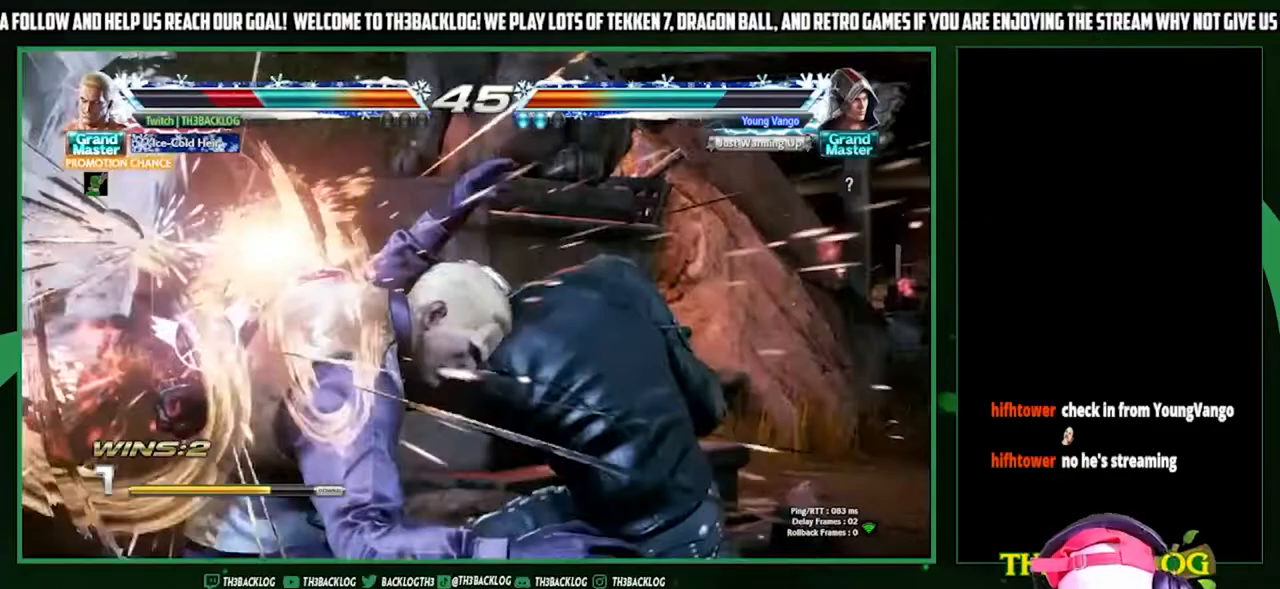
{"buttons": [], "left_stick": "center", "events": [[67, "TRIANGLE", "down"], [100, "SQUARE", "down"], [133, "CROSS", "down"], [167, "SQUARE", "up"], [167, "TRIANGLE", "up"], [233, "CROSS", "up"], [267, "left_stick", "center"], [333, "TRIANGLE", "down"], [367, "SQUARE", "down"], [400, "CROSS", "down"], [433, "SQUARE", "up"], [433, "TRIANGLE", "up"], [500, "CROSS", "up"]]}
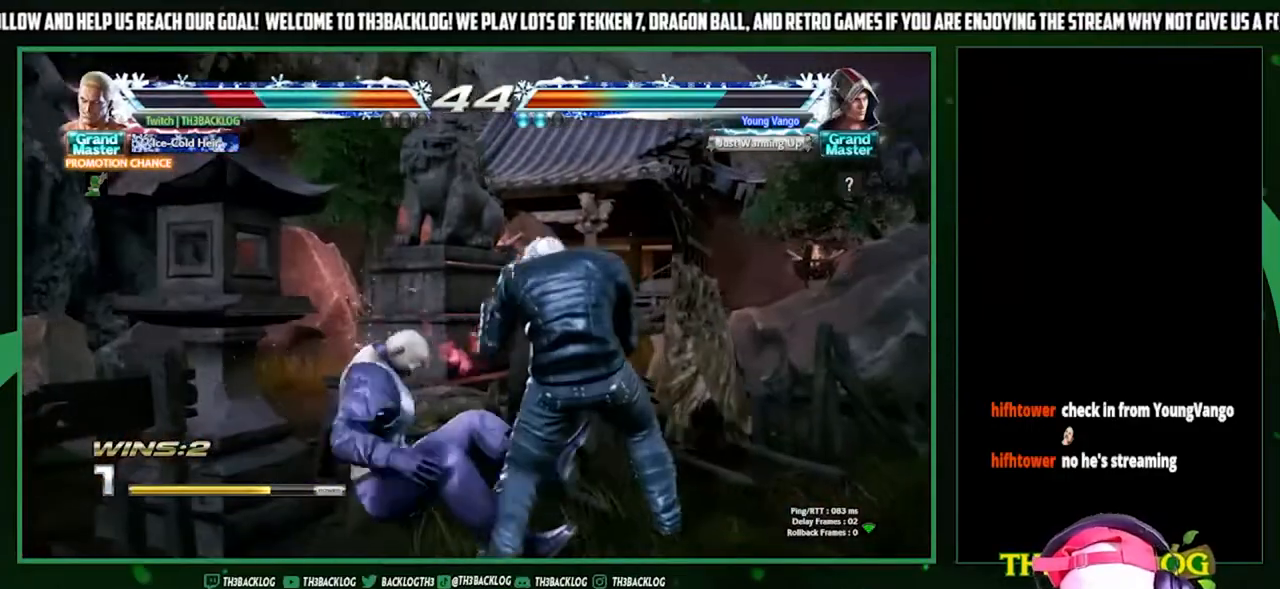
{"buttons": [], "left_stick": "left", "events": [[100, "SQUARE", "down"], [100, "TRIANGLE", "down"], [167, "CROSS", "down"], [167, "left_stick", "left"], [200, "TRIANGLE", "up"], [233, "CROSS", "up"], [233, "SQUARE", "up"], [267, "left_stick", "center"], [367, "left_stick", "left"]]}
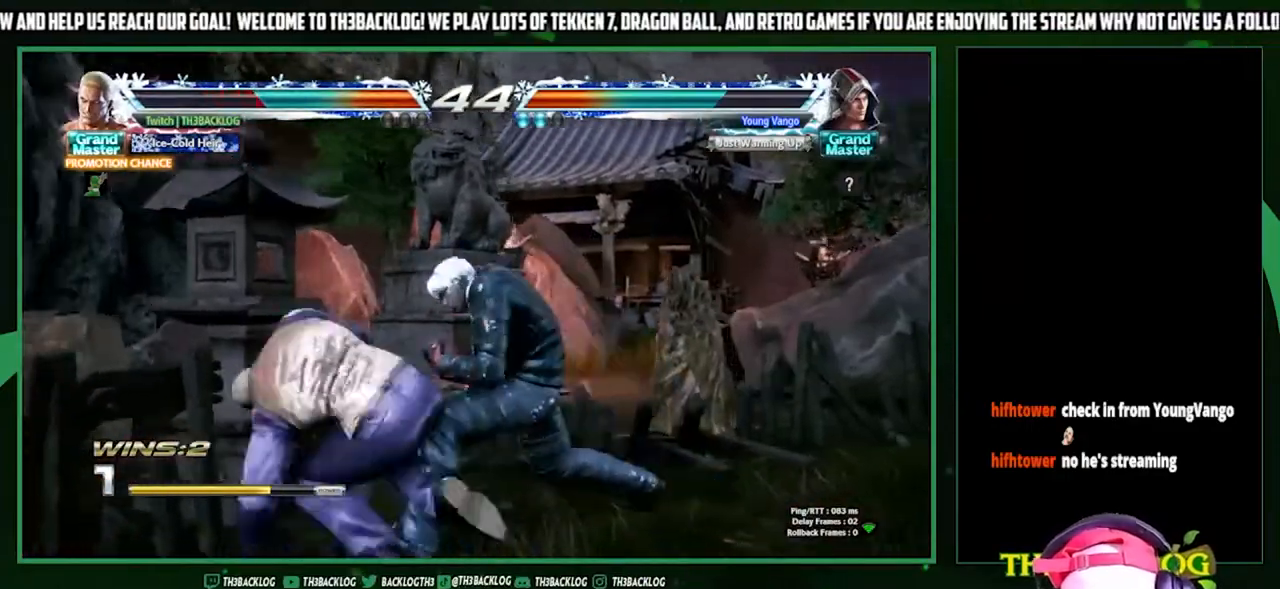
{"buttons": [], "left_stick": "left", "events": []}
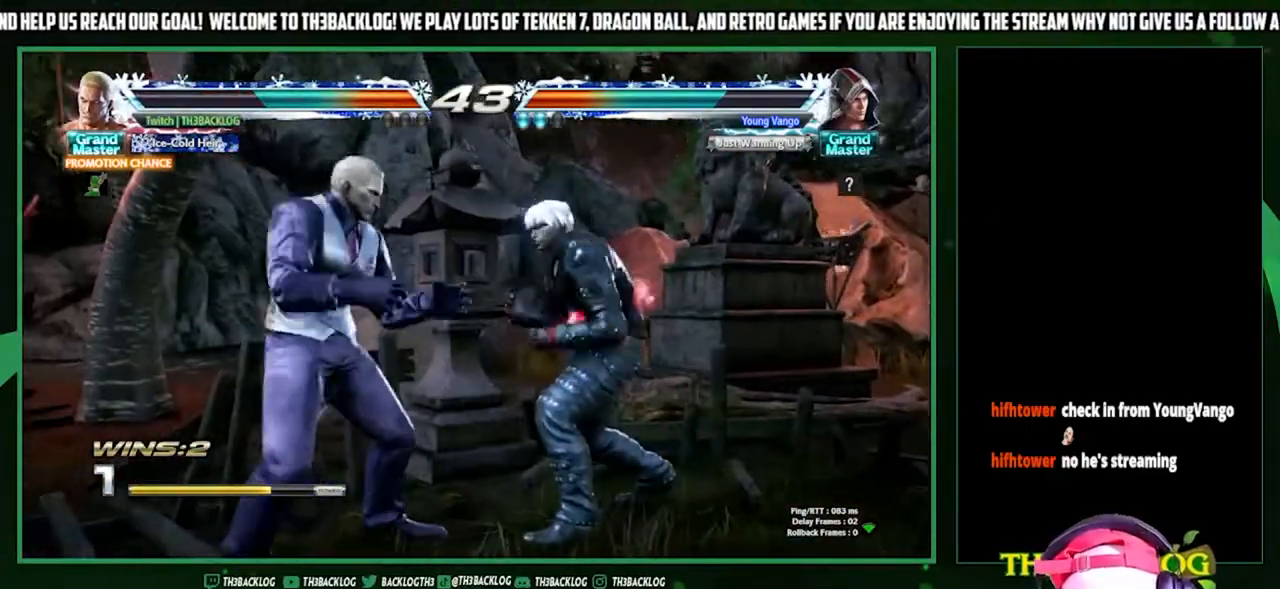
{"buttons": [], "left_stick": "left", "events": [[200, "SQUARE", "down"], [200, "TRIANGLE", "down"], [300, "SQUARE", "up"], [300, "TRIANGLE", "up"], [367, "SQUARE", "down"], [367, "TRIANGLE", "down"], [433, "SQUARE", "up"], [433, "TRIANGLE", "up"]]}
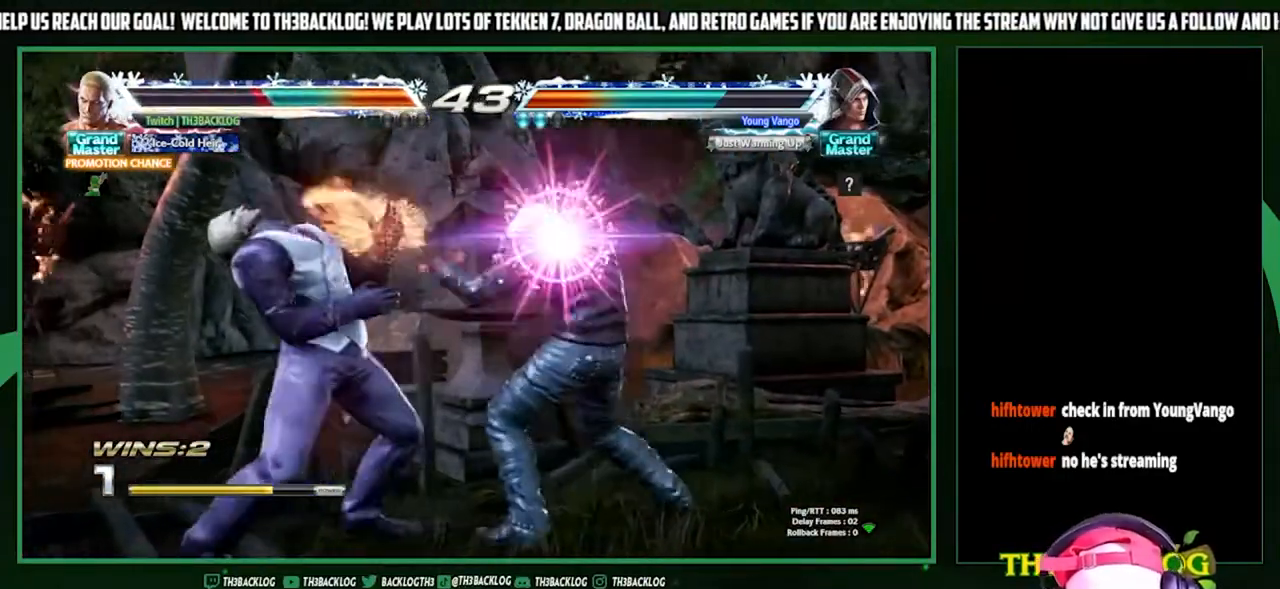
{"buttons": [], "left_stick": "left", "events": [[67, "left_stick", "center"], [200, "left_stick", "left"]]}
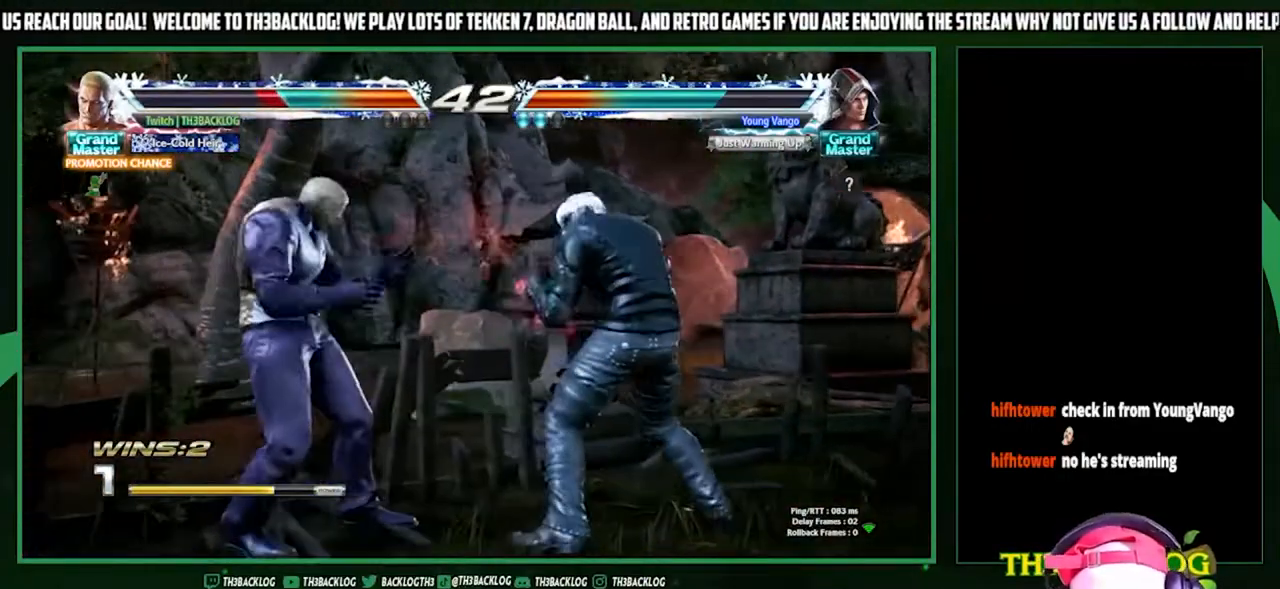
{"buttons": [], "left_stick": "left", "events": []}
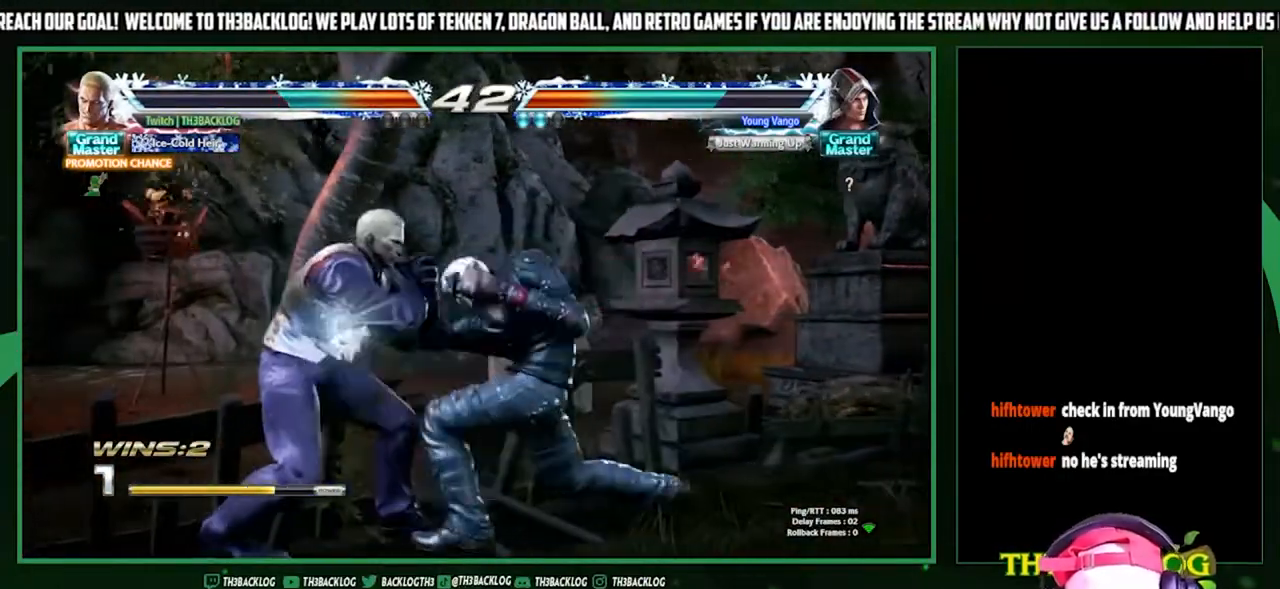
{"buttons": [], "left_stick": "down-left", "events": [[100, "left_stick", "down-left"], [300, "SQUARE", "down"], [367, "SQUARE", "up"]]}
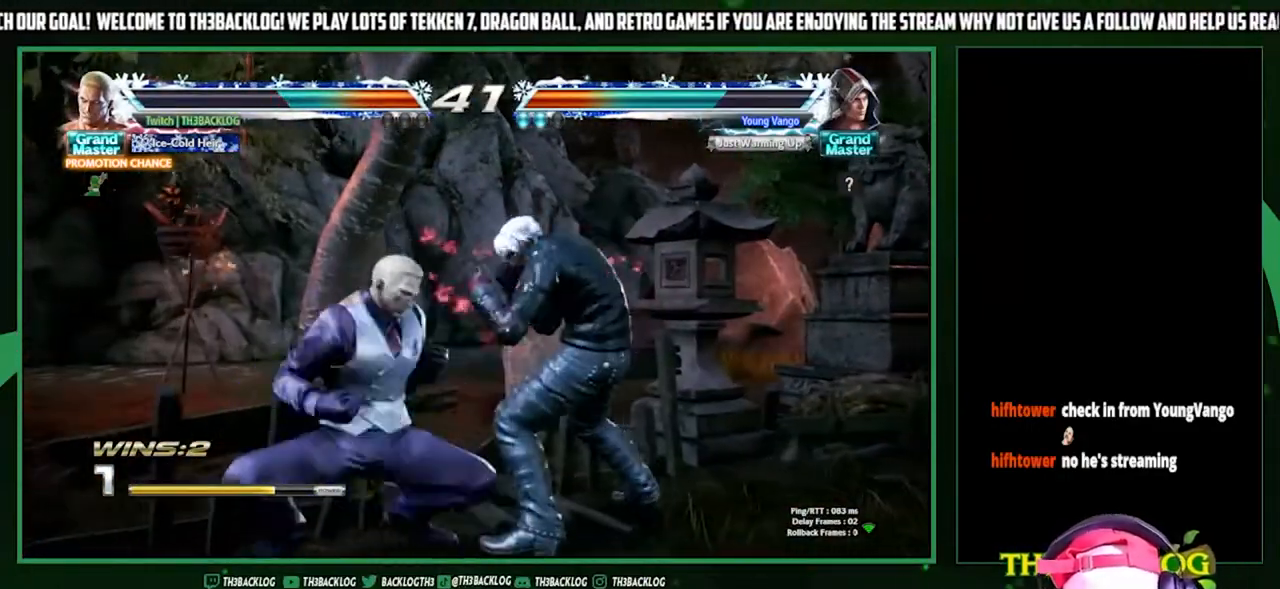
{"buttons": ["CIRCLE"], "left_stick": "center", "events": [[33, "SQUARE", "down"], [100, "SQUARE", "up"], [200, "left_stick", "center"], [300, "CIRCLE", "down"], [433, "CIRCLE", "up"], [467, "CIRCLE", "down"]]}
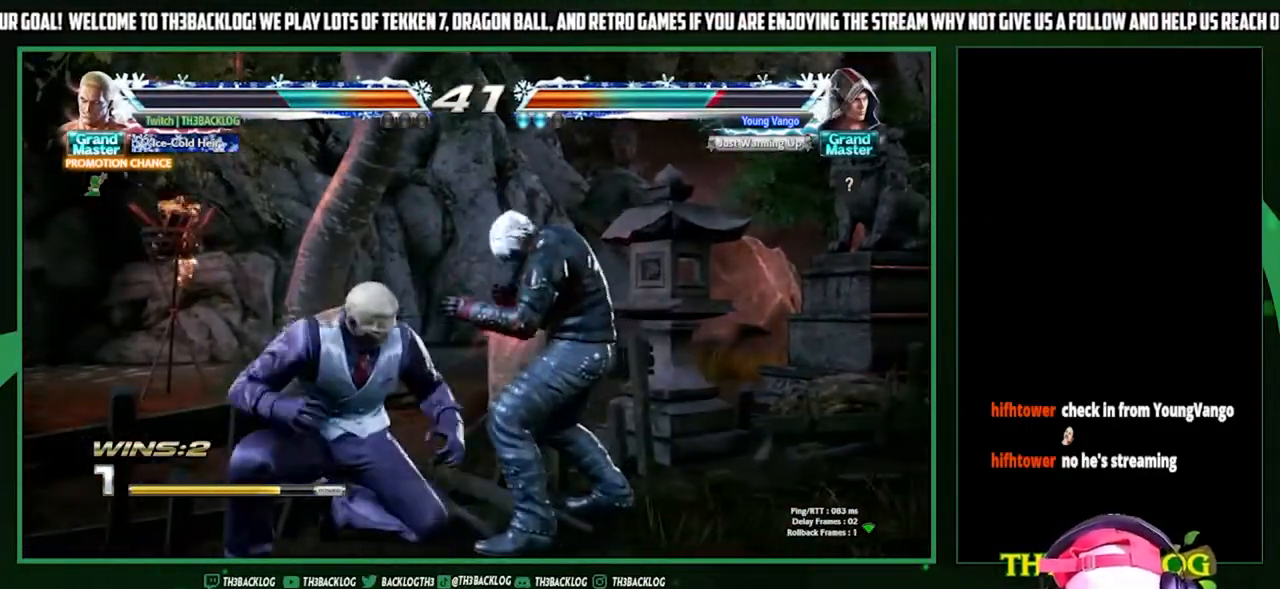
{"buttons": [], "left_stick": "center", "events": [[67, "CIRCLE", "up"], [167, "CIRCLE", "down"], [267, "CIRCLE", "up"]]}
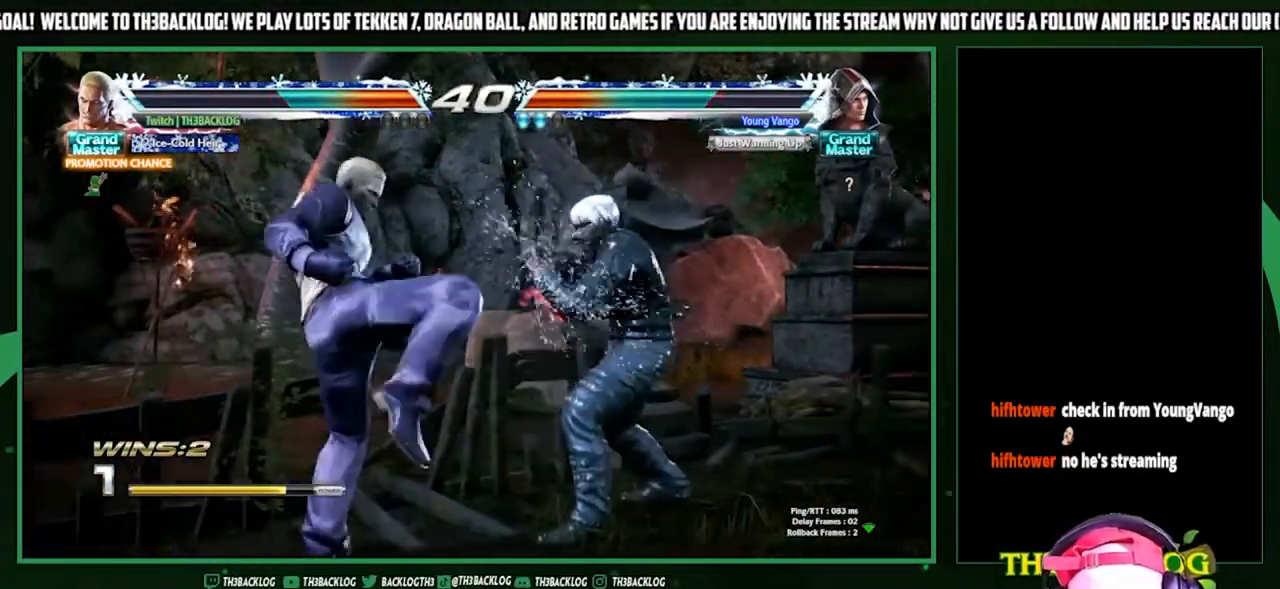
{"buttons": [], "left_stick": "left", "events": [[33, "left_stick", "left"], [133, "left_stick", "center"], [200, "left_stick", "left"]]}
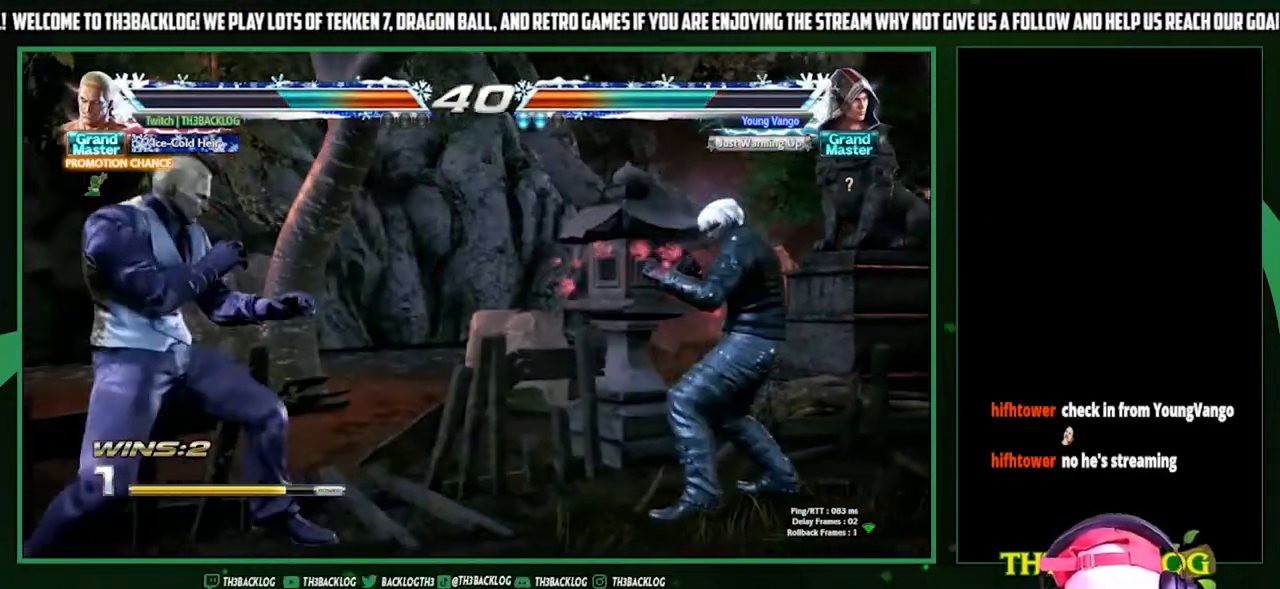
{"buttons": [], "left_stick": "left", "events": [[100, "left_stick", "center"], [267, "left_stick", "left"]]}
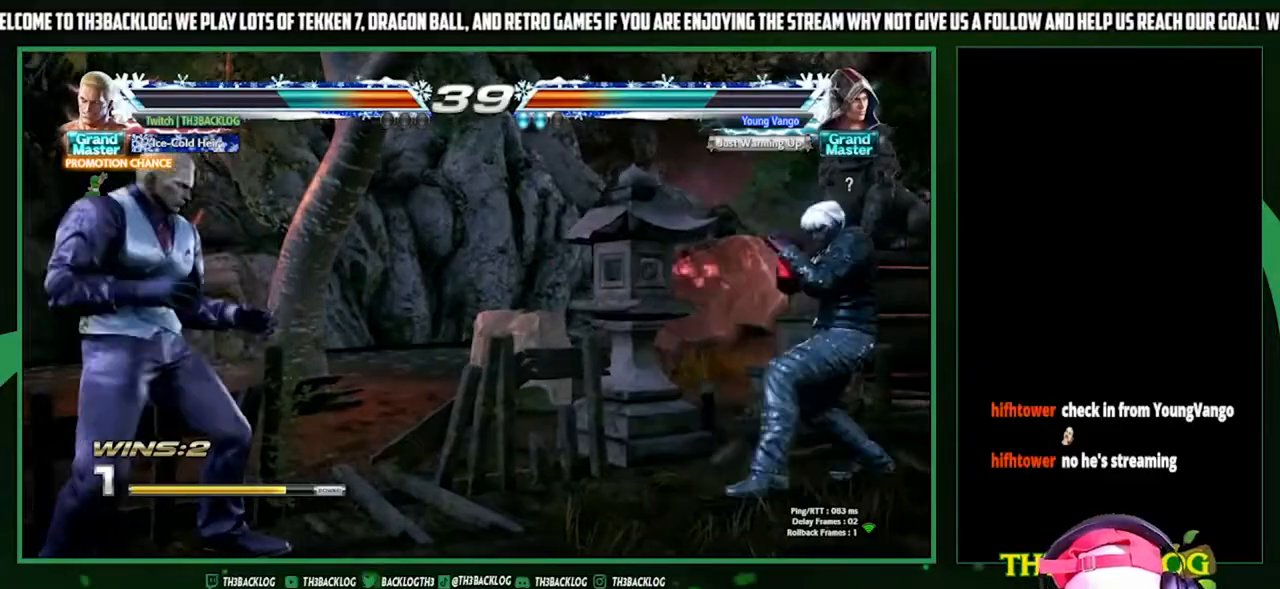
{"buttons": [], "left_stick": "center", "events": [[33, "left_stick", "down"], [100, "left_stick", "right"], [133, "SQUARE", "down"], [200, "left_stick", "center"], [267, "SQUARE", "up"]]}
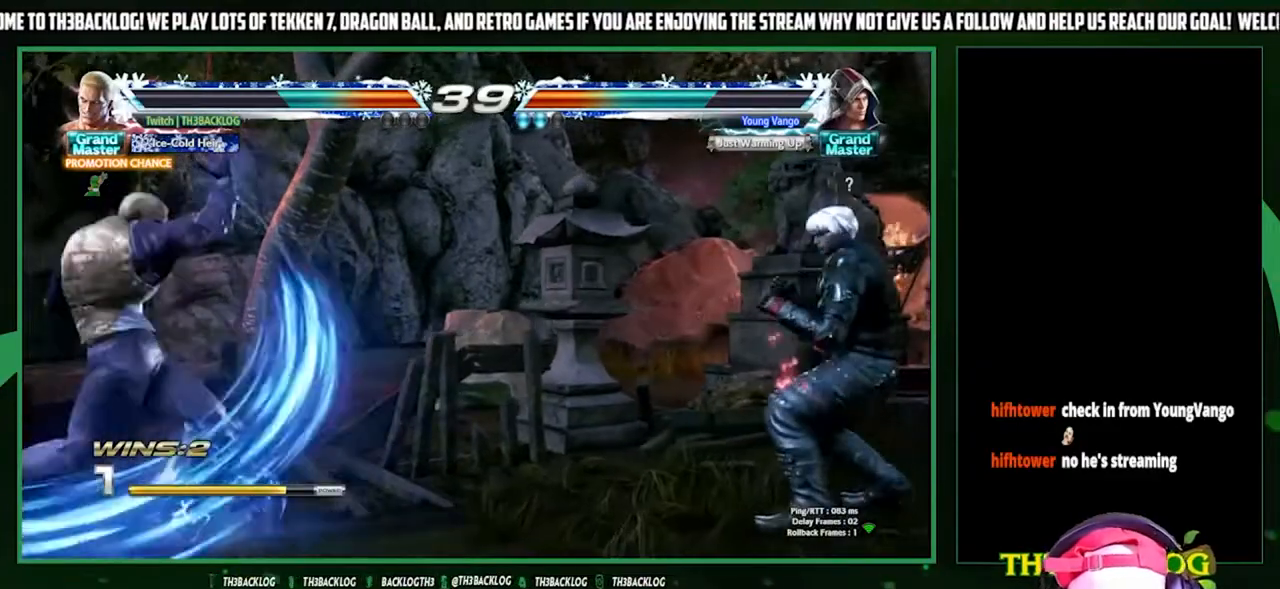
{"buttons": [], "left_stick": "right", "events": [[433, "left_stick", "right"]]}
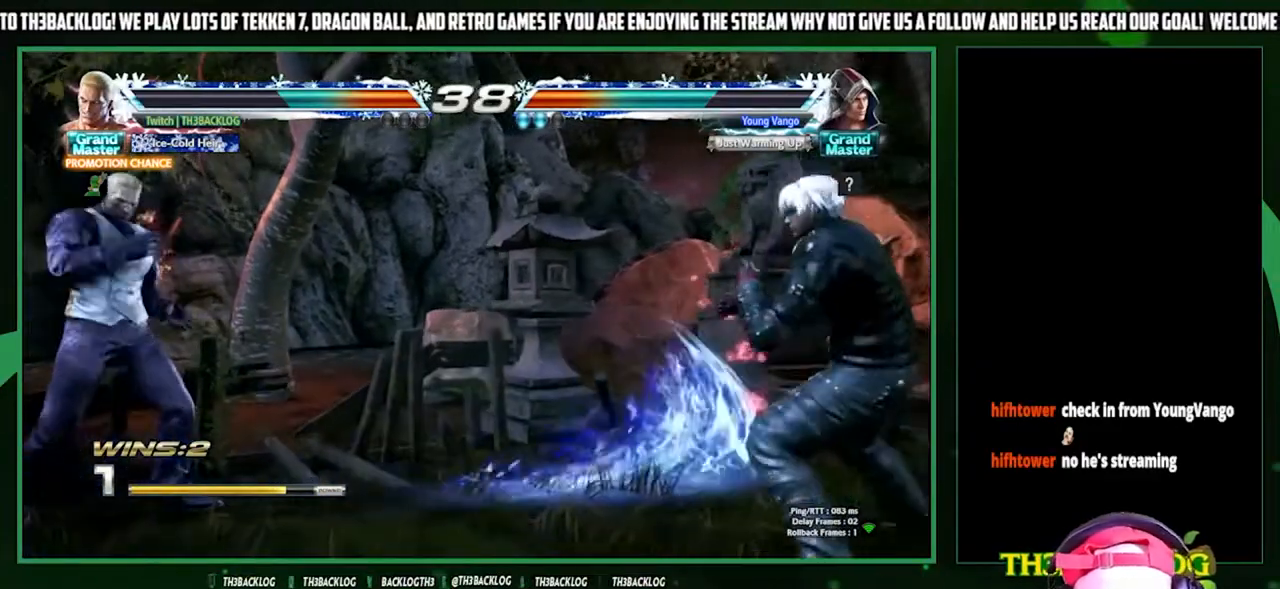
{"buttons": ["CIRCLE"], "left_stick": "center", "events": [[33, "left_stick", "center"], [100, "left_stick", "right"], [300, "CIRCLE", "down"], [400, "CIRCLE", "up"], [400, "left_stick", "center"], [500, "CIRCLE", "down"]]}
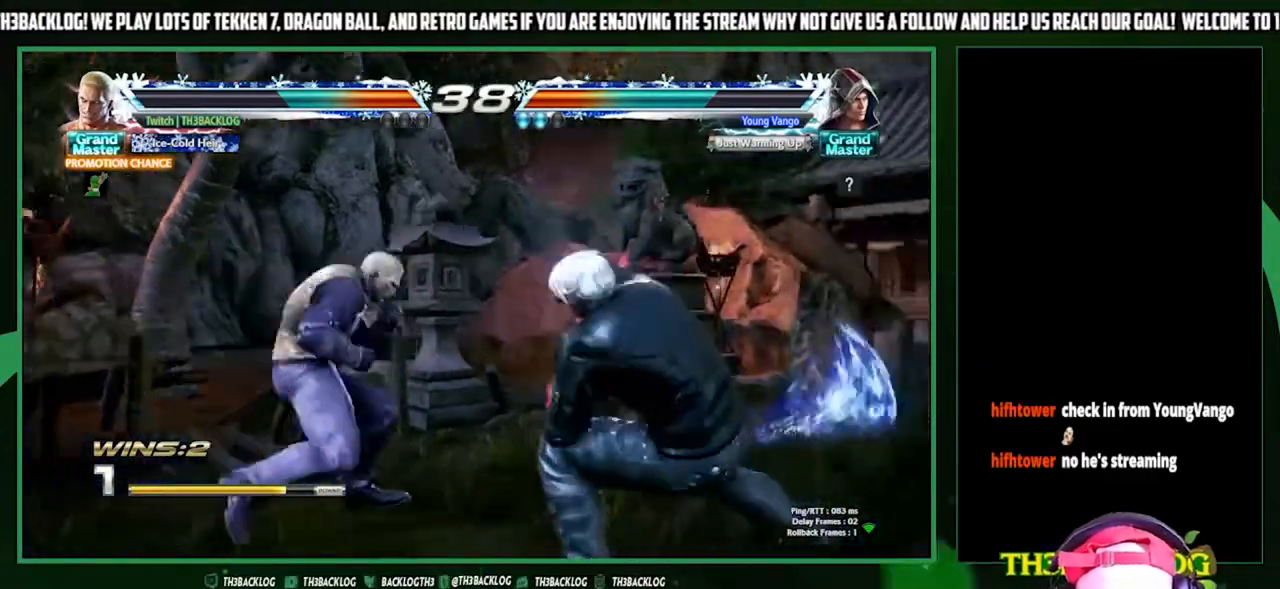
{"buttons": [], "left_stick": "left", "events": [[67, "CIRCLE", "up"], [500, "left_stick", "left"]]}
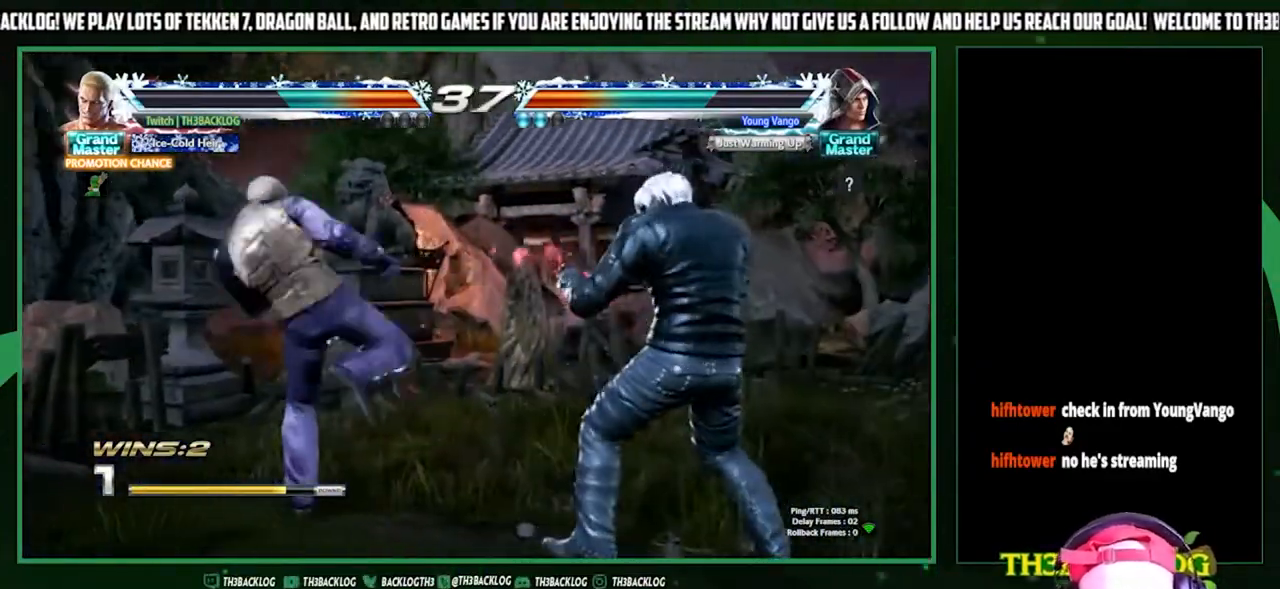
{"buttons": [], "left_stick": "left", "events": [[33, "left_stick", "center"], [133, "left_stick", "left"]]}